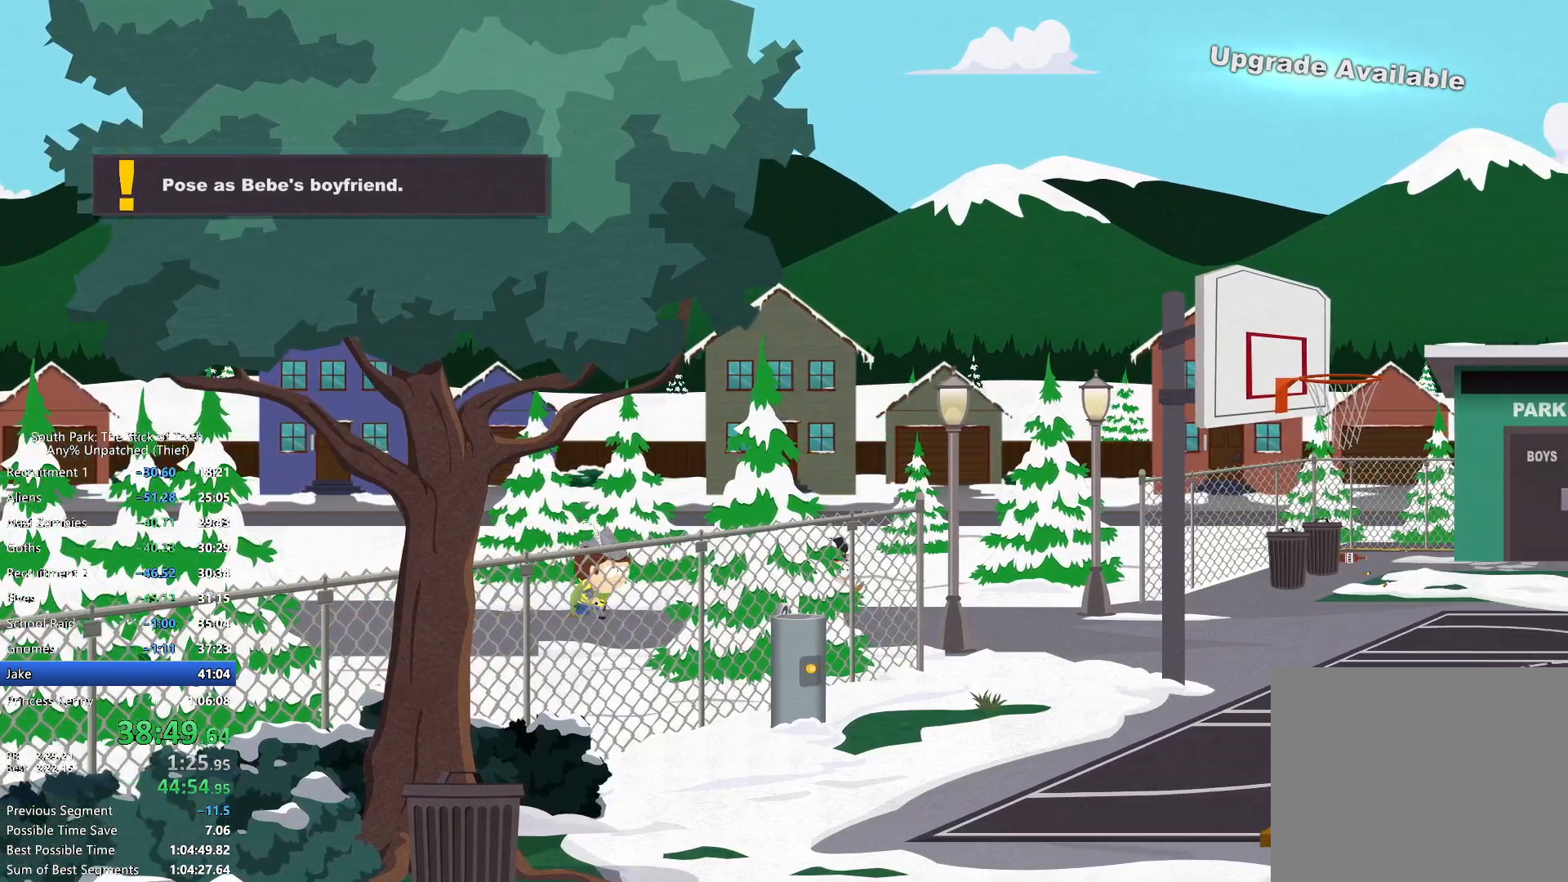
Gameplay with a controller (Xbox layout); each line is a JSON object with the inputs held at the frame after it (dt_ms = milliseconds from this image to that frame). "events" lists button and stick changes between this image and that frame as [ms after this image, input, new state], when the widget could be followed in between. Not read: HOME L3 R1 R2 R3.
{"dt_ms": 500, "buttons": ["B"], "left_stick": "right", "right_stick": "center", "events": []}
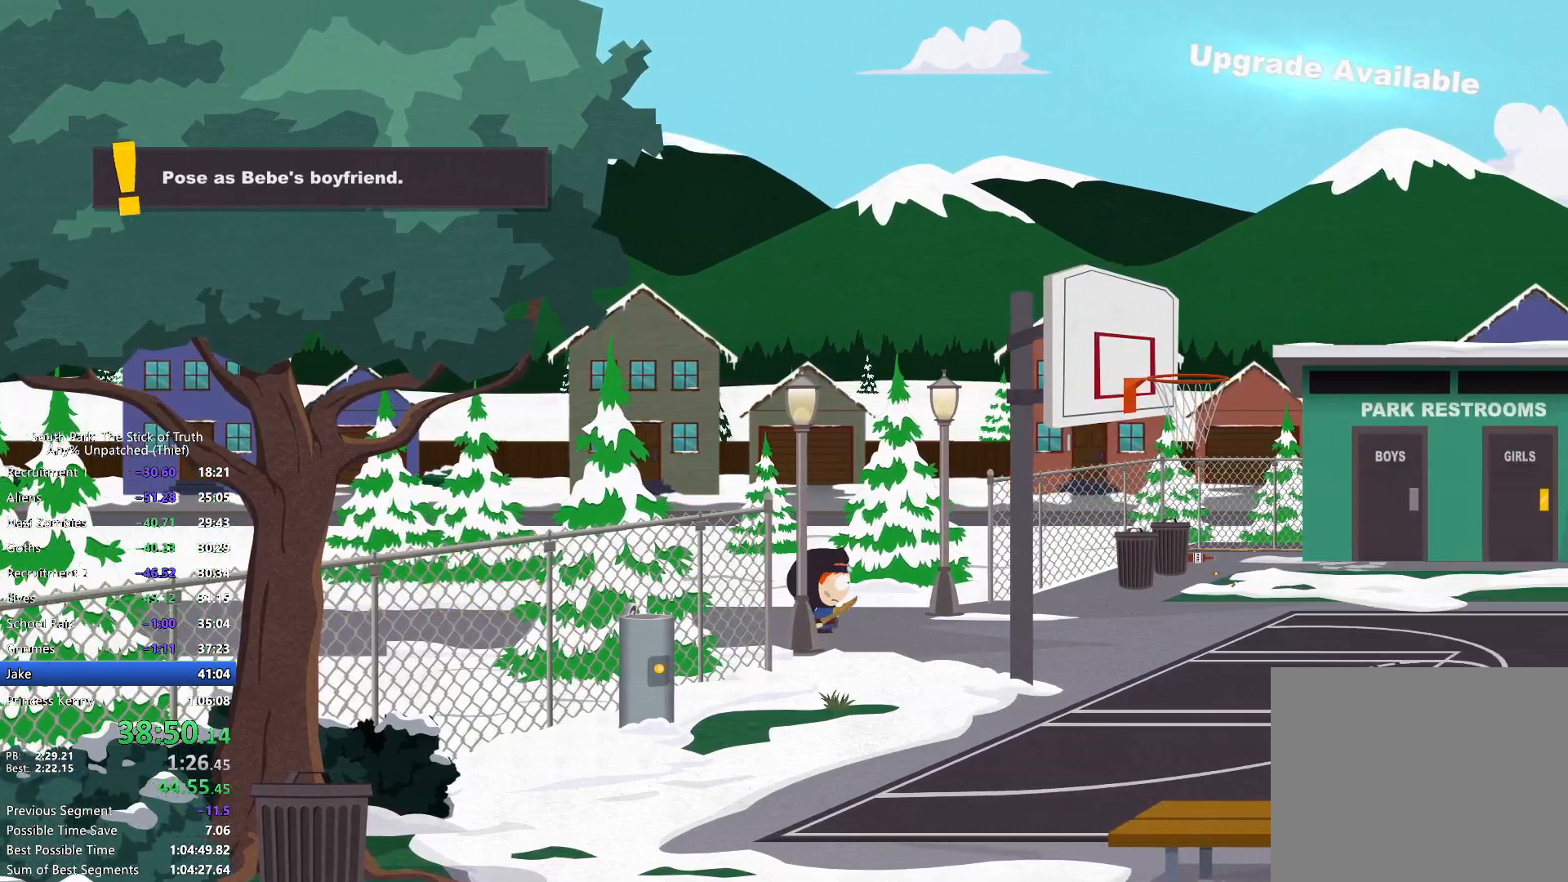
{"dt_ms": 1000, "buttons": ["B"], "left_stick": "right", "right_stick": "center"}
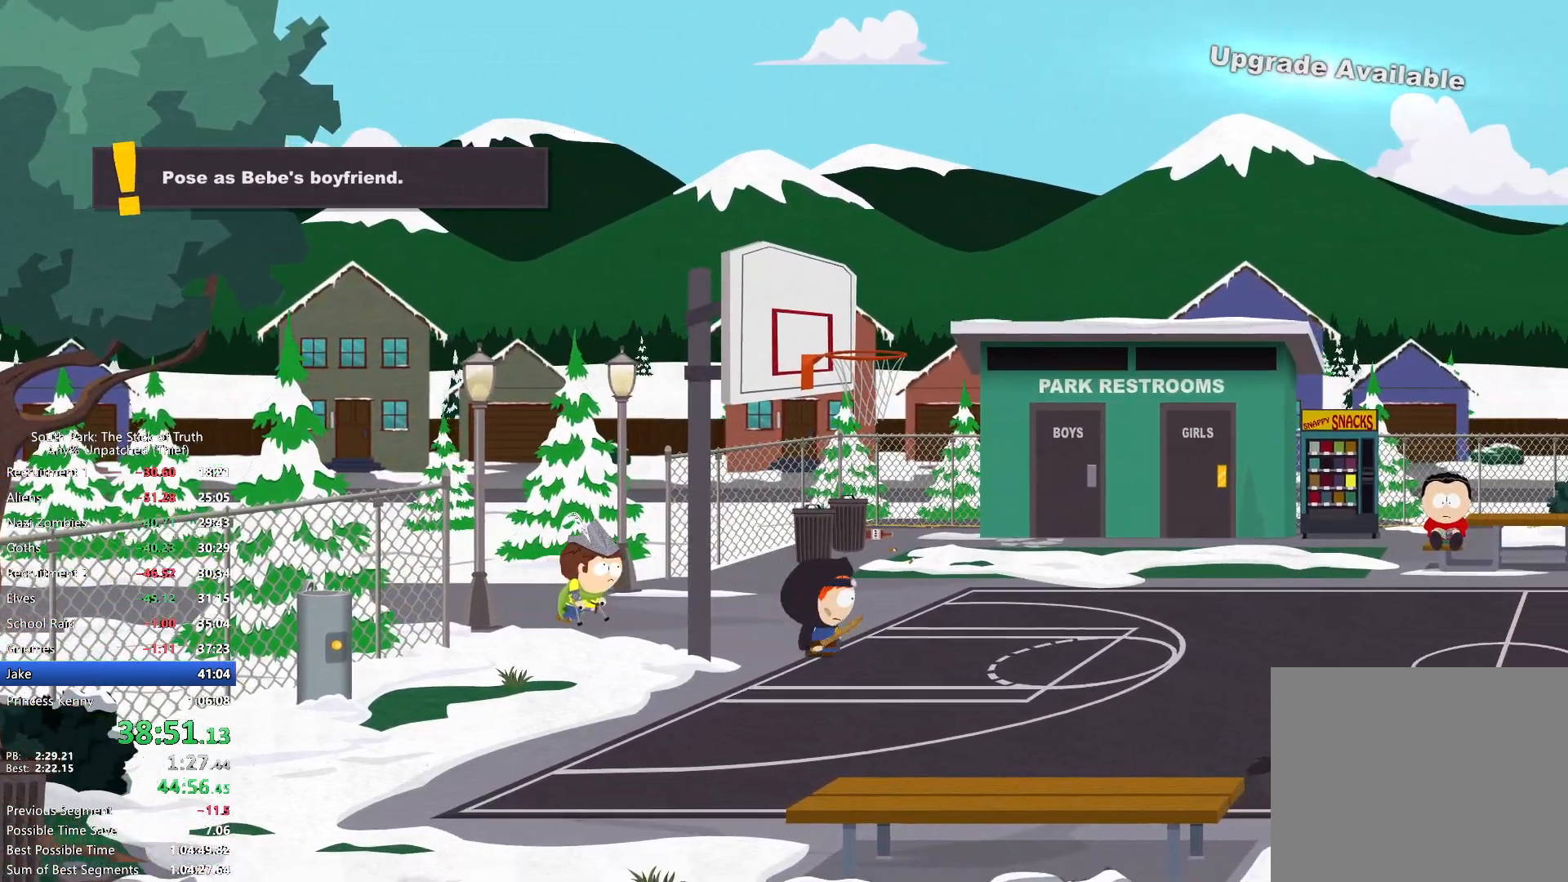
{"dt_ms": 500, "buttons": ["B"], "left_stick": "right", "right_stick": "center", "events": []}
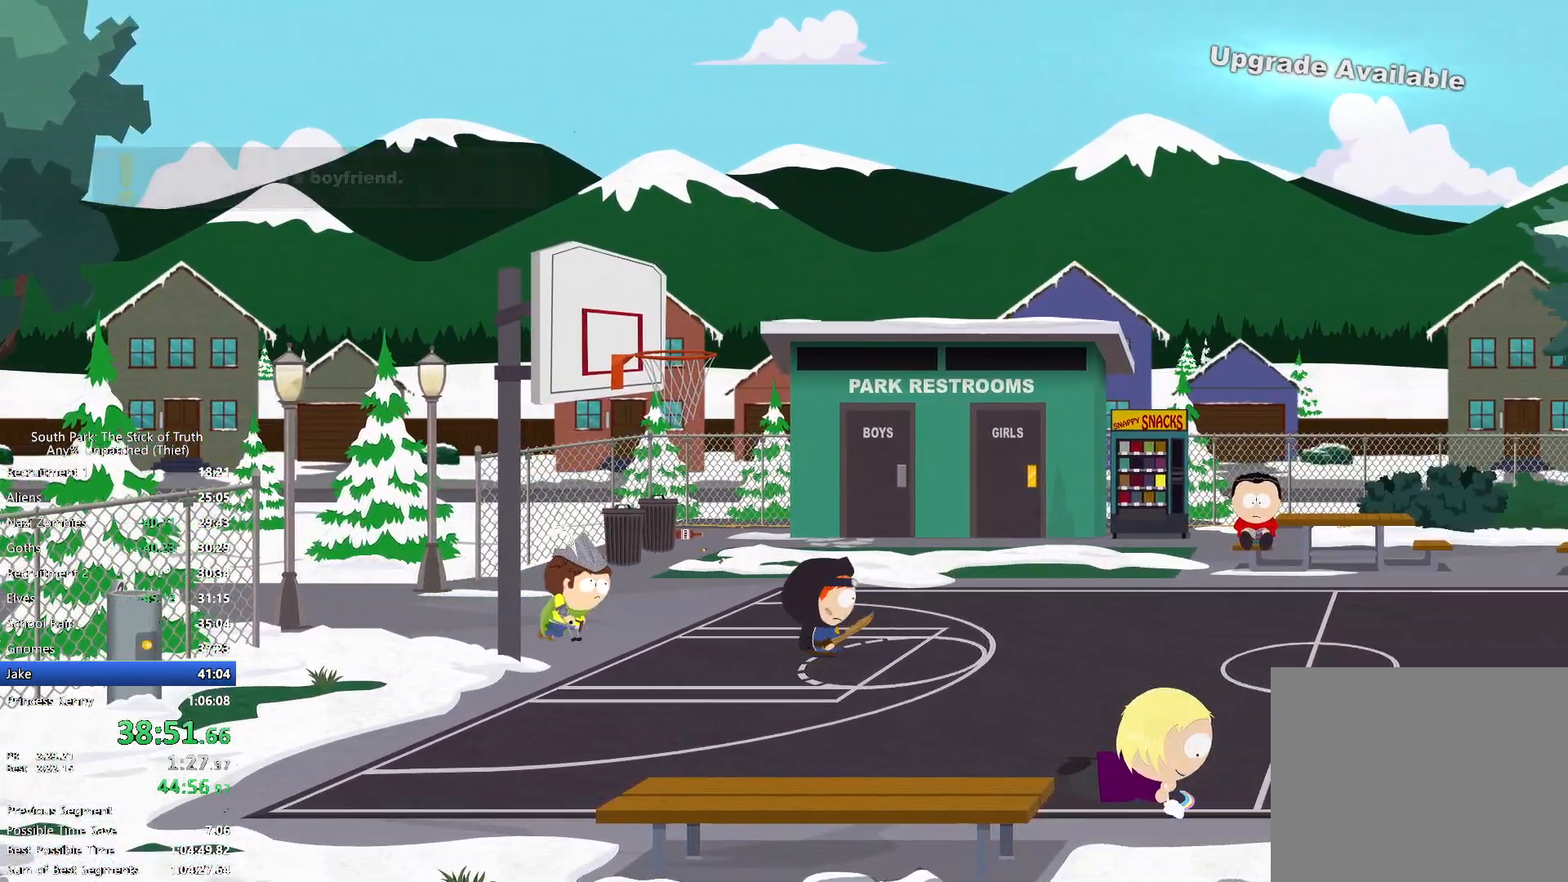
{"dt_ms": 500, "buttons": ["B"], "left_stick": "right", "right_stick": "center", "events": []}
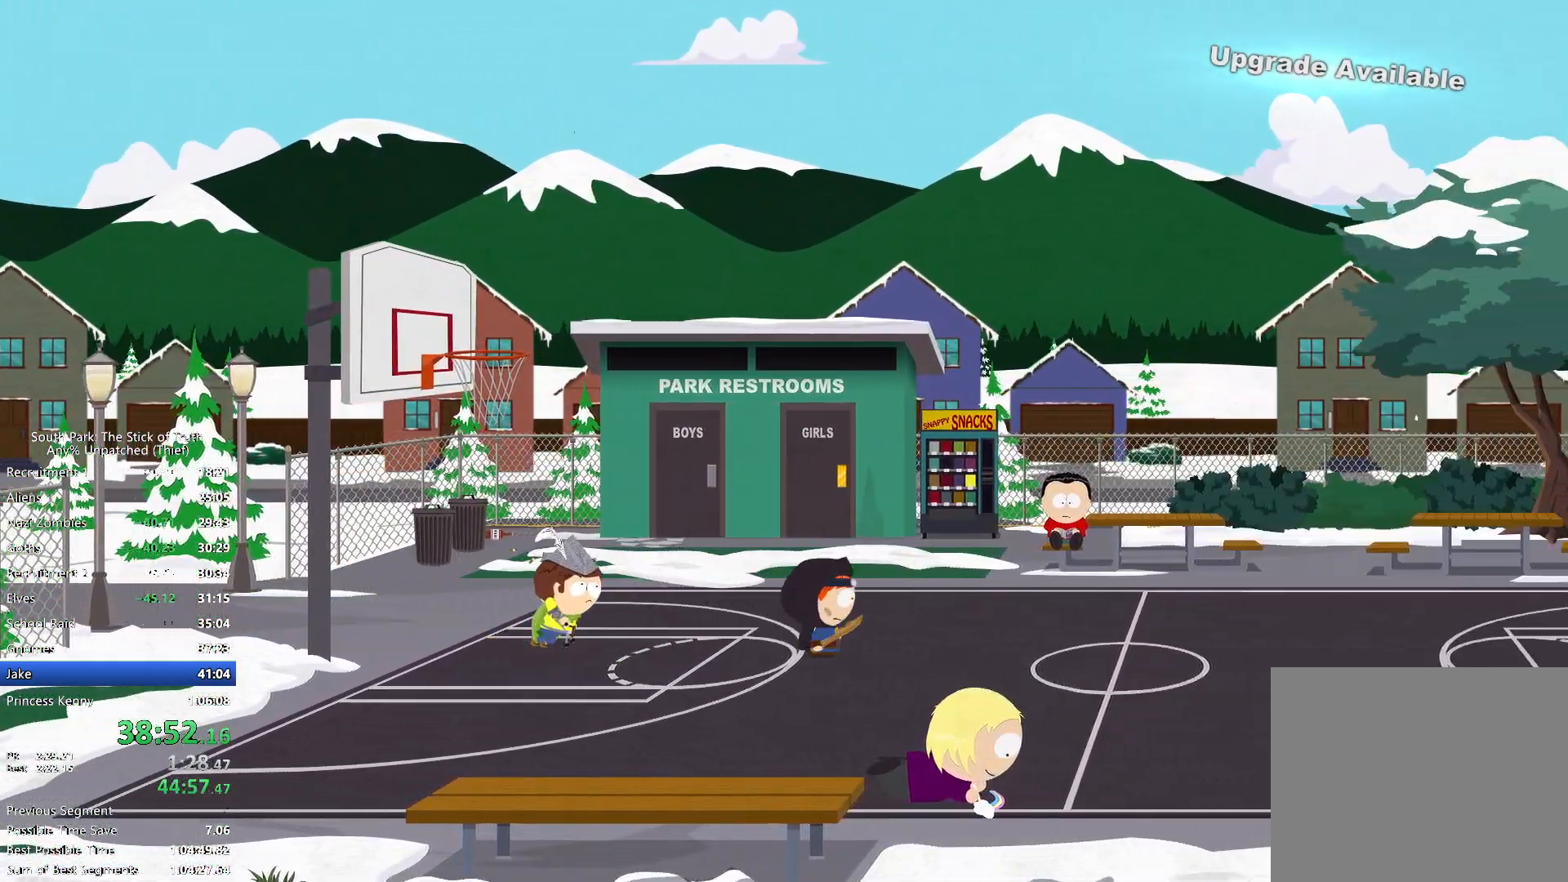
{"dt_ms": 500, "buttons": ["B"], "left_stick": "right", "right_stick": "center", "events": []}
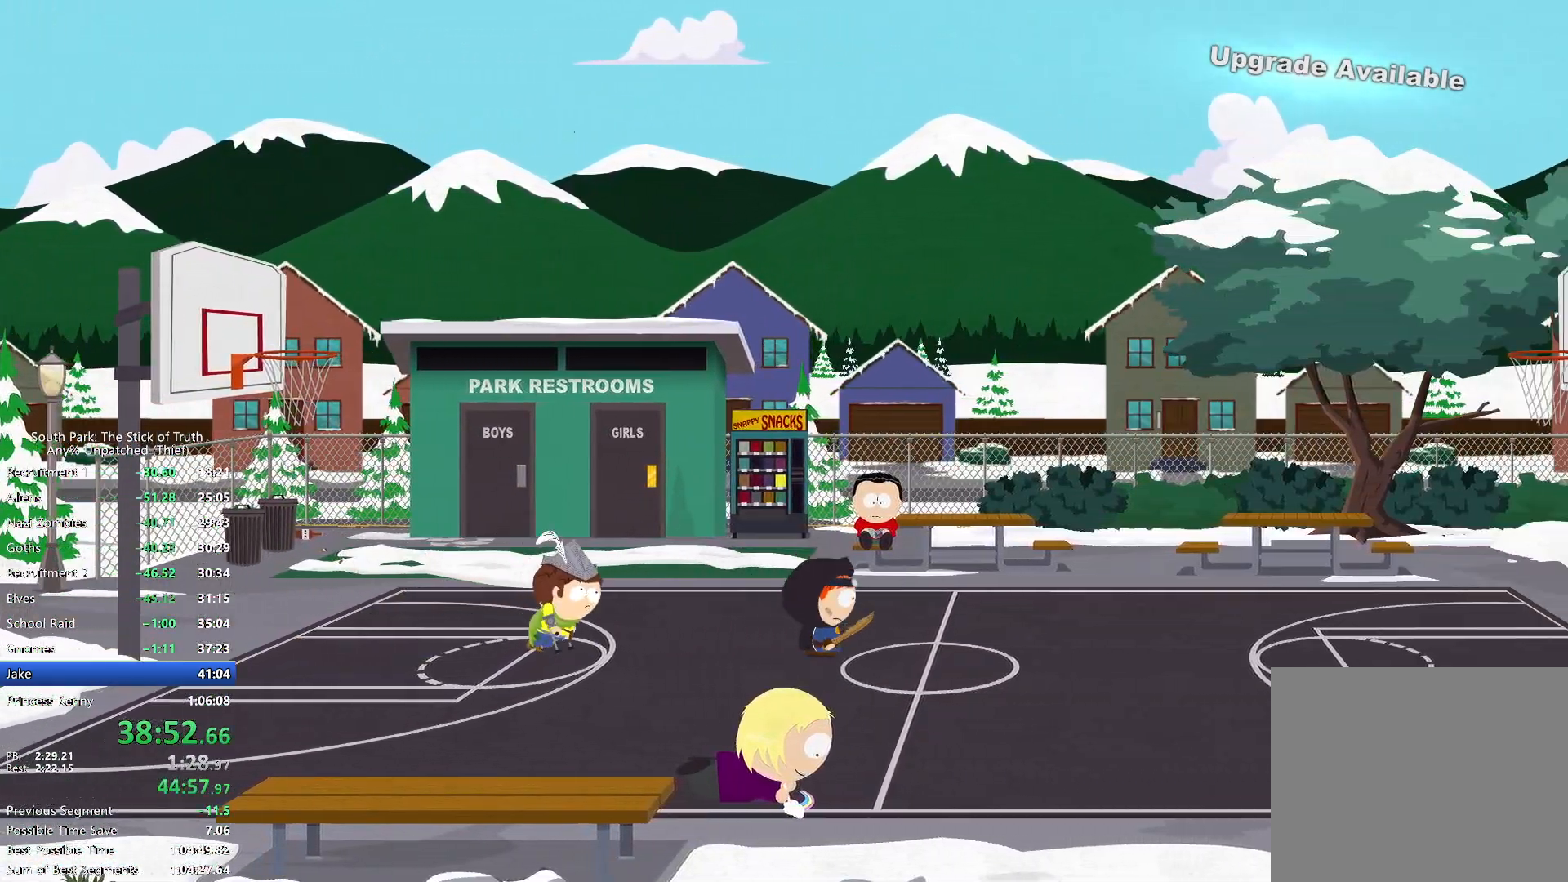
{"dt_ms": 500, "buttons": ["B"], "left_stick": "right", "right_stick": "center", "events": []}
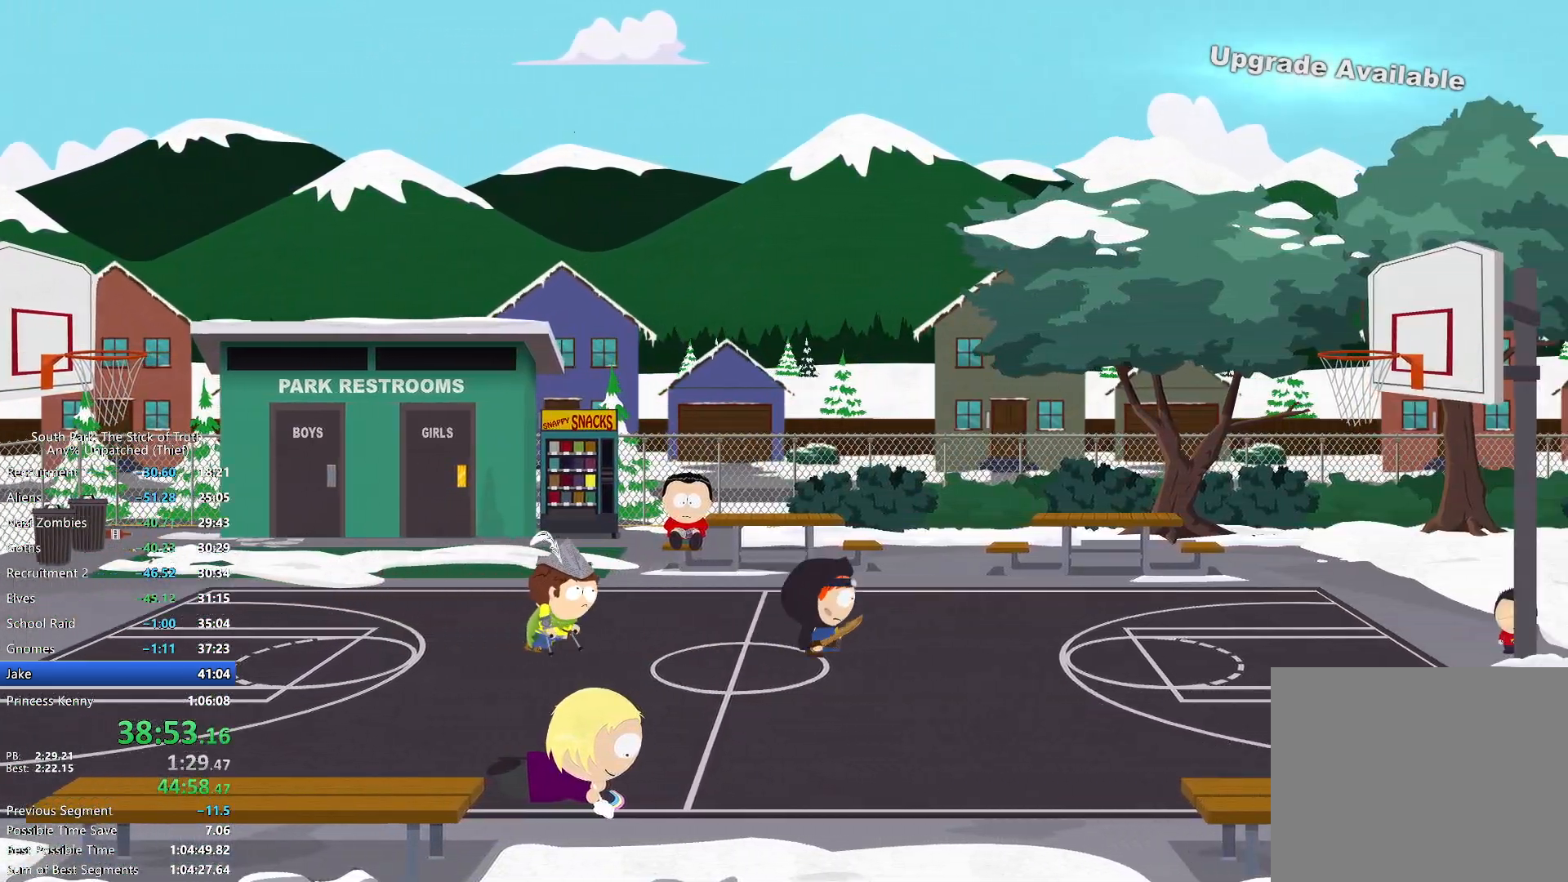
{"dt_ms": 500, "buttons": ["B"], "left_stick": "right", "right_stick": "center", "events": []}